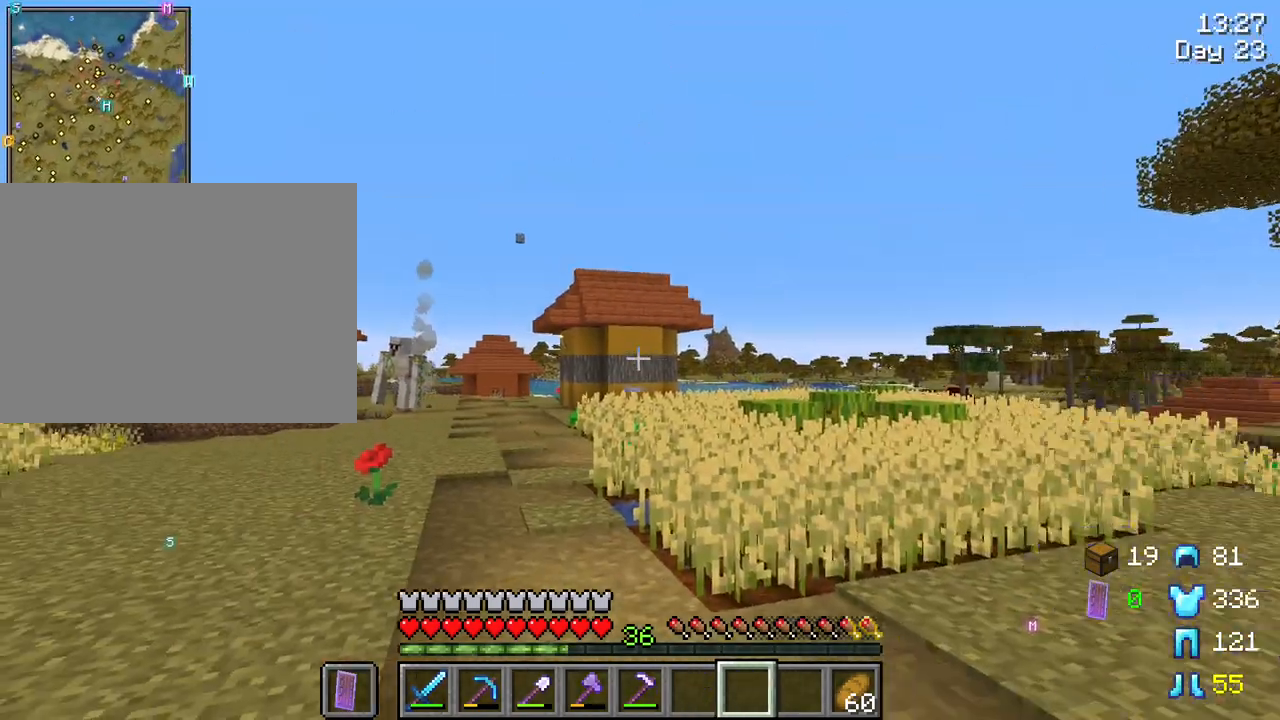
Gameplay with keyboard and mouse; each line is a JSON object with the keys and mouse buttons held at the frame after it. "events" lists presses ("down") and releases ("up") of "1", "2", "3", "4", "5", "a", "alt", "c", "caps_lock", "ctrl", "d", "e", "f", "g", "q", "r", "s", "shift", "space", "t", "tab", "v", "w", "x", "z", "mouse_left", "mouse_wheel" and "mouse_right" between this image and that frame as [ms after this image, input, new state], when the widget could be followed in between. "mouse_left", "mouse_wheel", "mouse_right" = the "left", "wheel", "right" buttons of the "mouse" list. No other keys are recorded. Fast repeated clicks can show as one long hold. "wheel" means that the mouse wheel is clicked or scrolled. "mouse_move" is the direction in which the mouse moves at that frame (one of eight, or "still"), when it could be read.
{"keys": [], "mouse": [], "mouse_move": "right", "events": []}
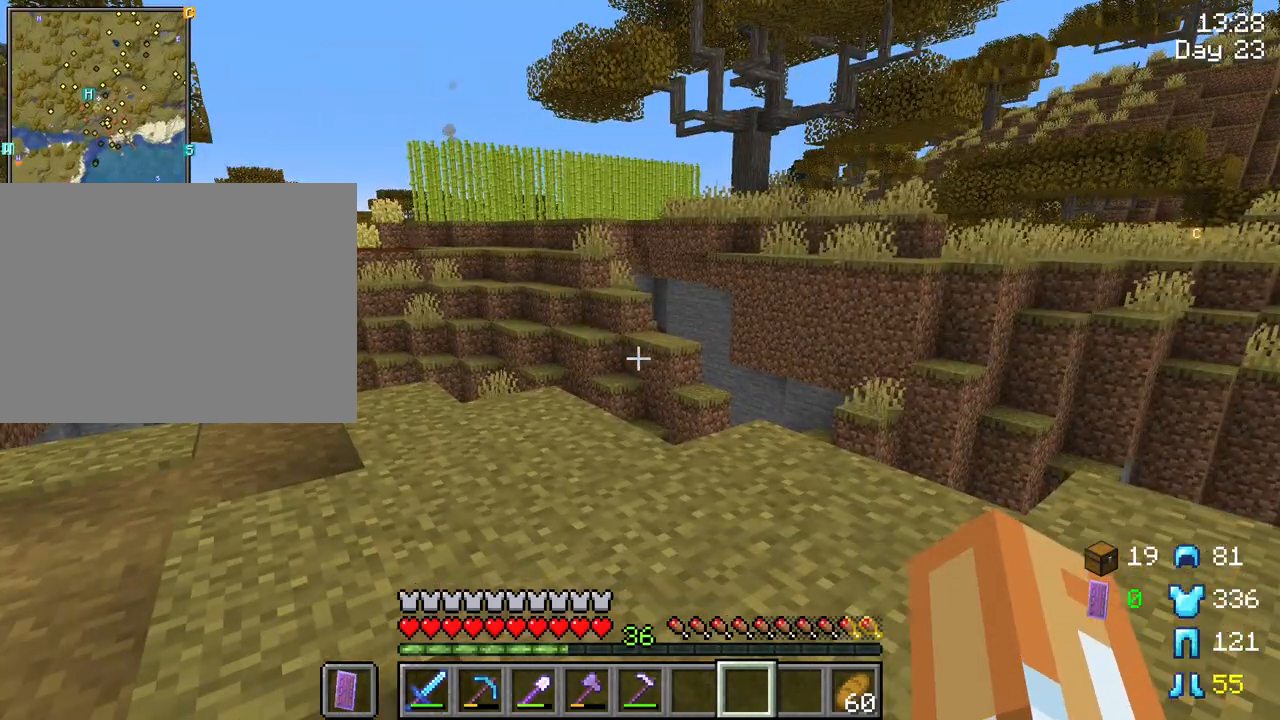
{"keys": ["d", "w"], "mouse": [], "mouse_move": "still", "events": [[216, "d", "down"], [216, "w", "down"]]}
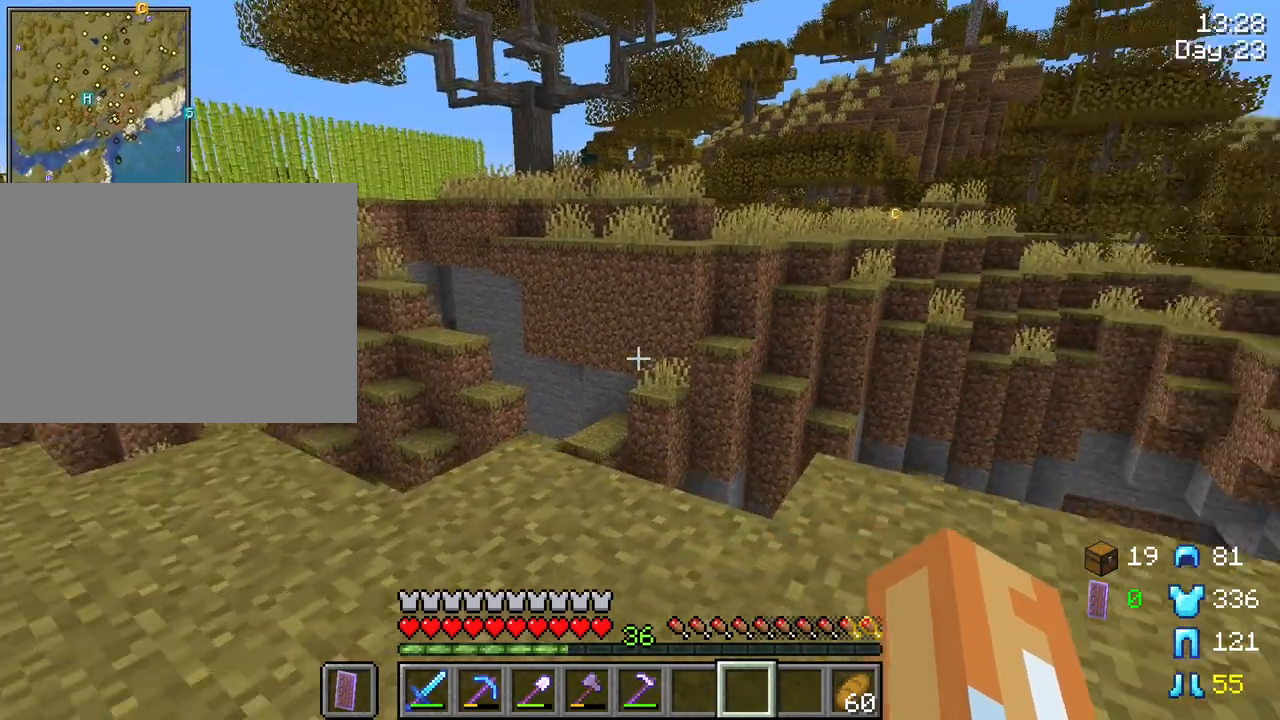
{"keys": ["d"], "mouse": [], "mouse_move": "still", "events": [[50, "w", "up"], [100, "d", "up"], [466, "d", "down"]]}
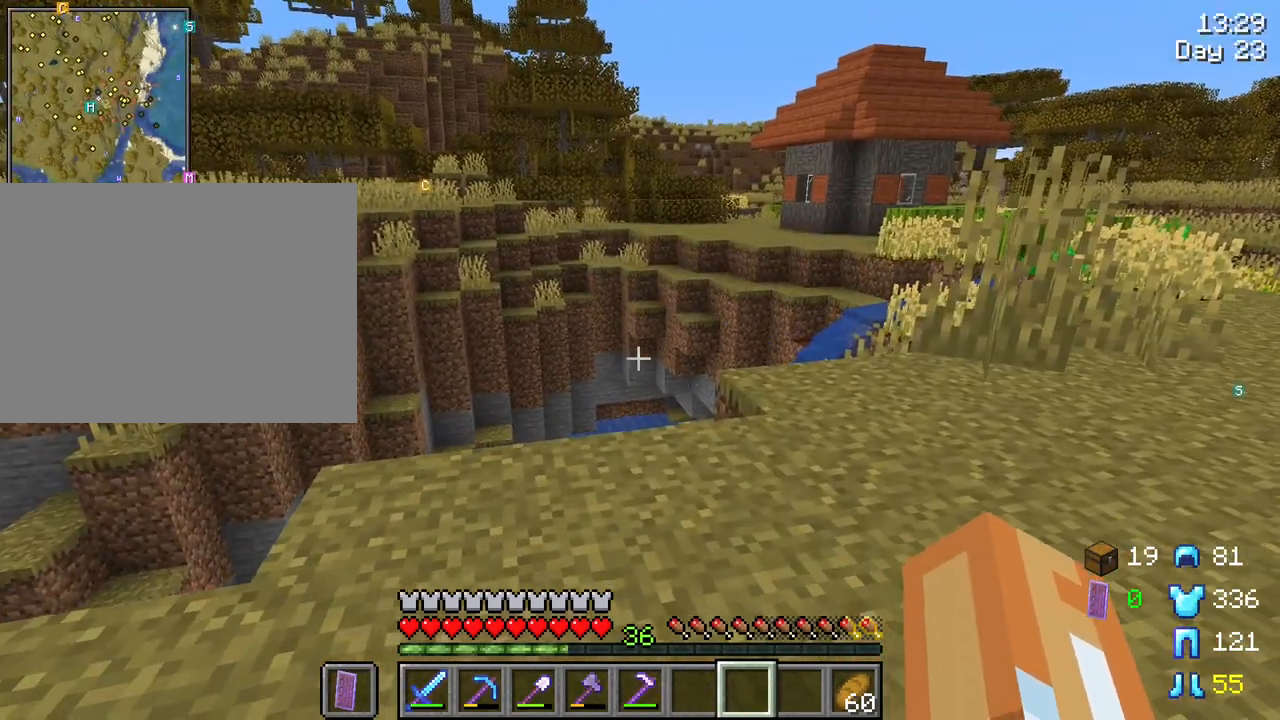
{"keys": ["d", "w"], "mouse": [], "mouse_move": "still", "events": [[216, "w", "down"]]}
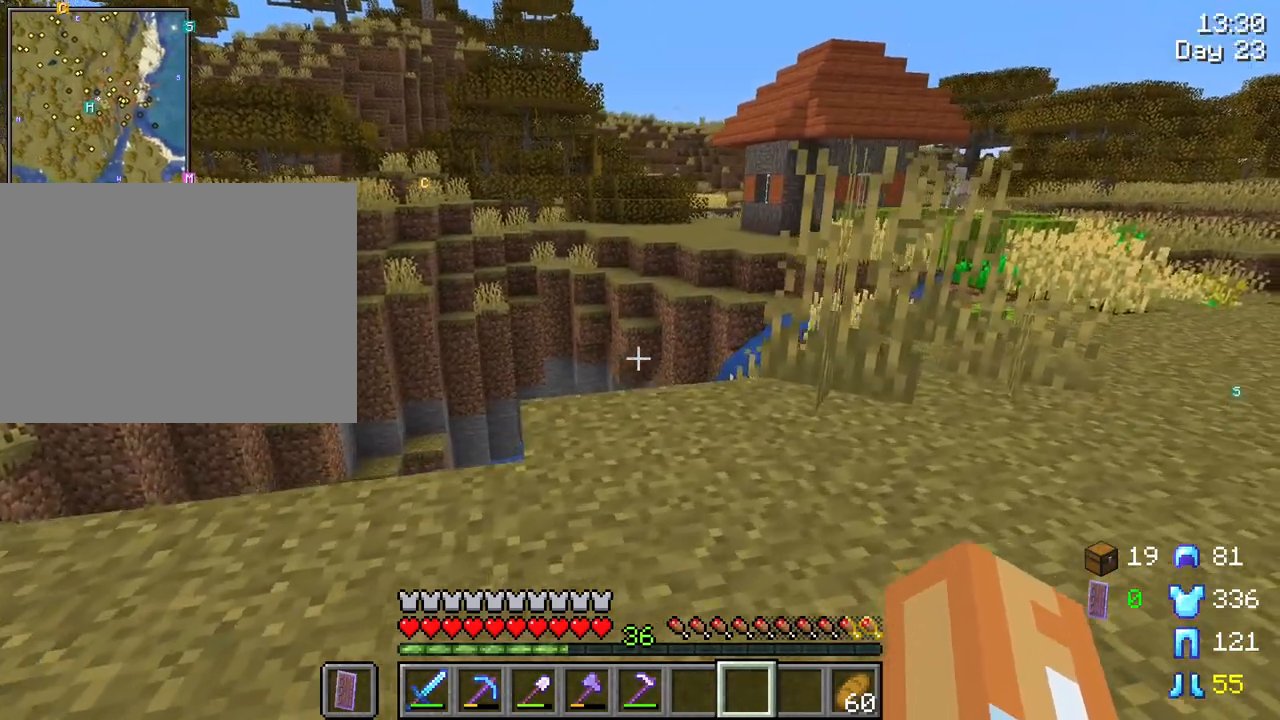
{"keys": ["w"], "mouse": [], "mouse_move": "still", "events": [[416, "d", "up"]]}
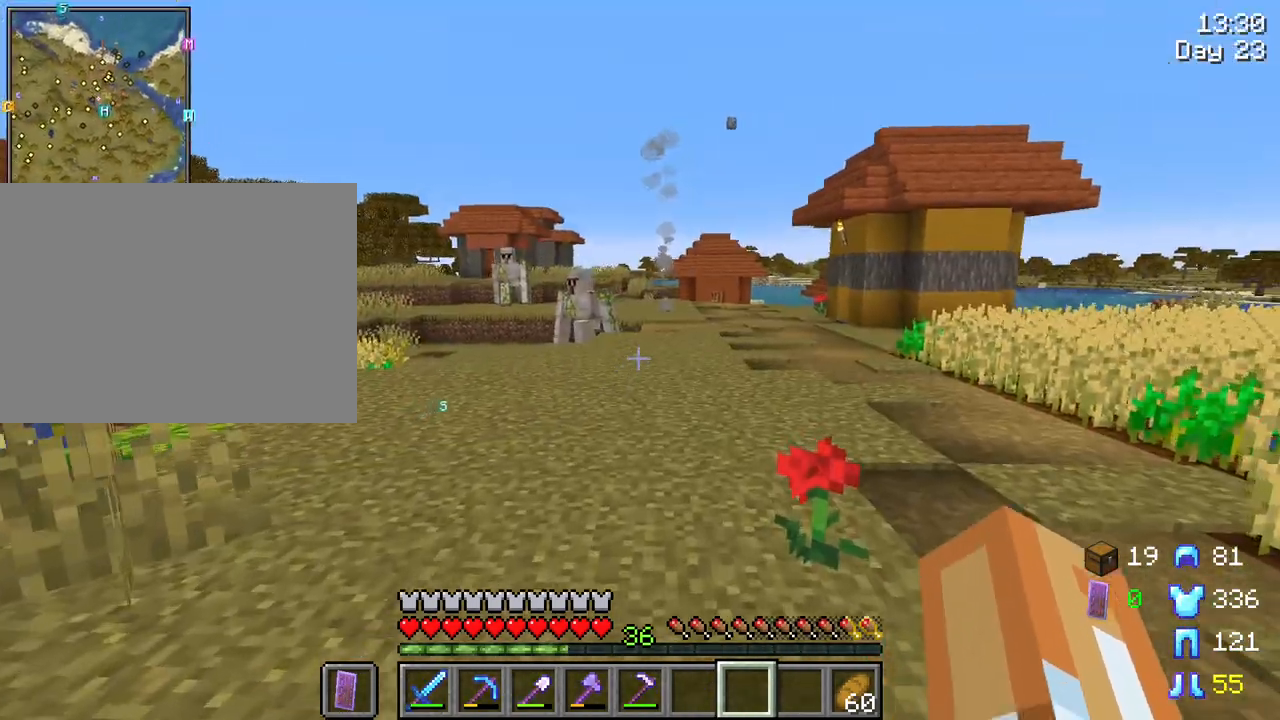
{"keys": ["d", "w"], "mouse": [], "mouse_move": "still", "events": [[433, "d", "down"]]}
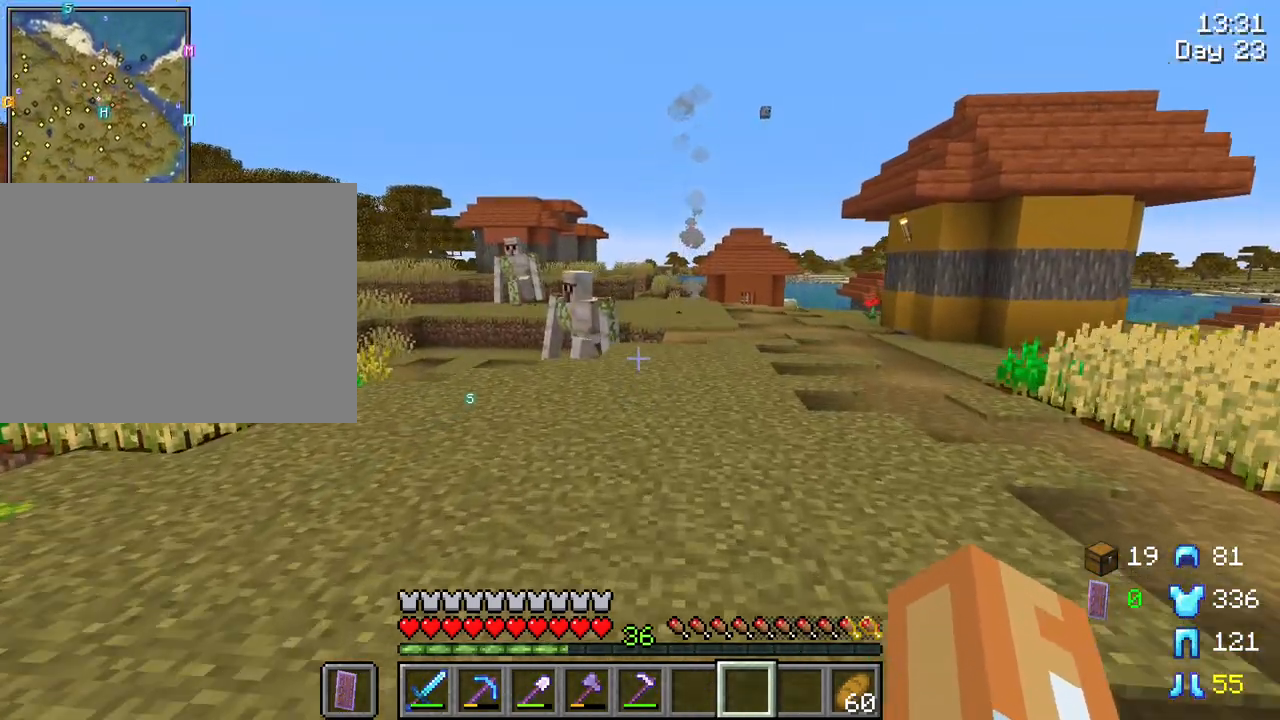
{"keys": ["d", "w"], "mouse": [], "mouse_move": "still", "events": []}
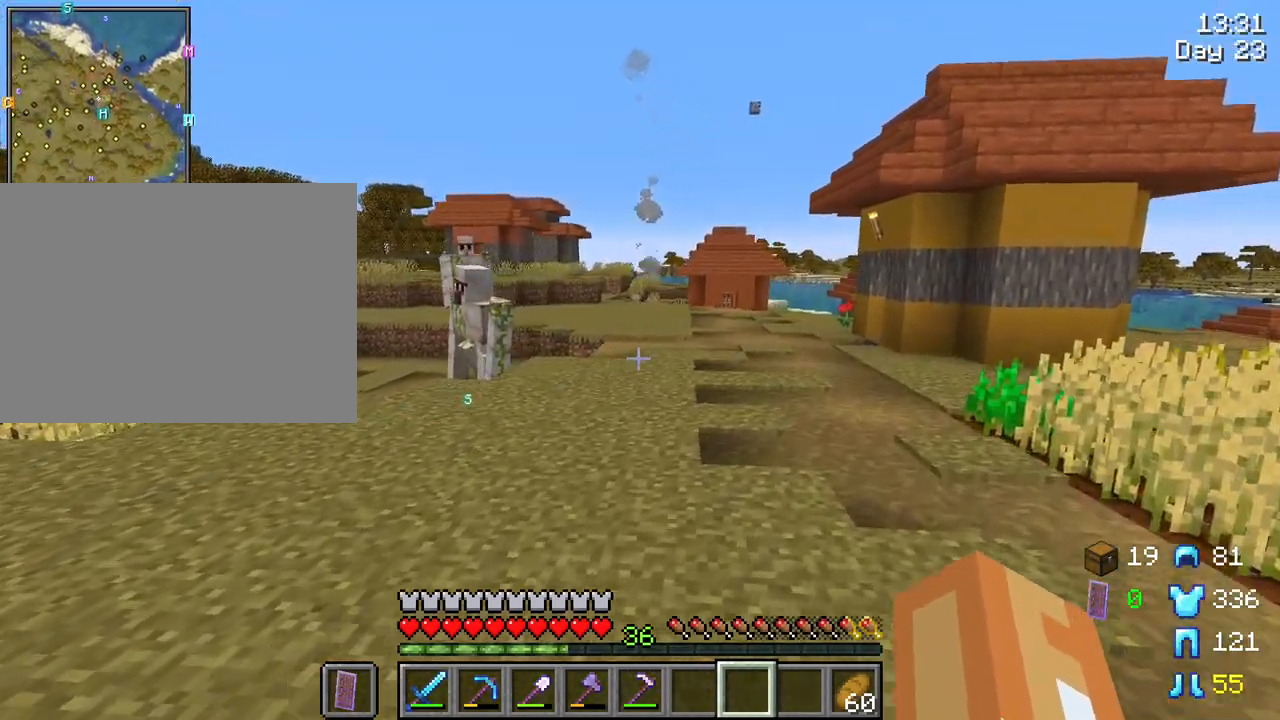
{"keys": ["w"], "mouse": [], "mouse_move": "still", "events": [[33, "d", "up"]]}
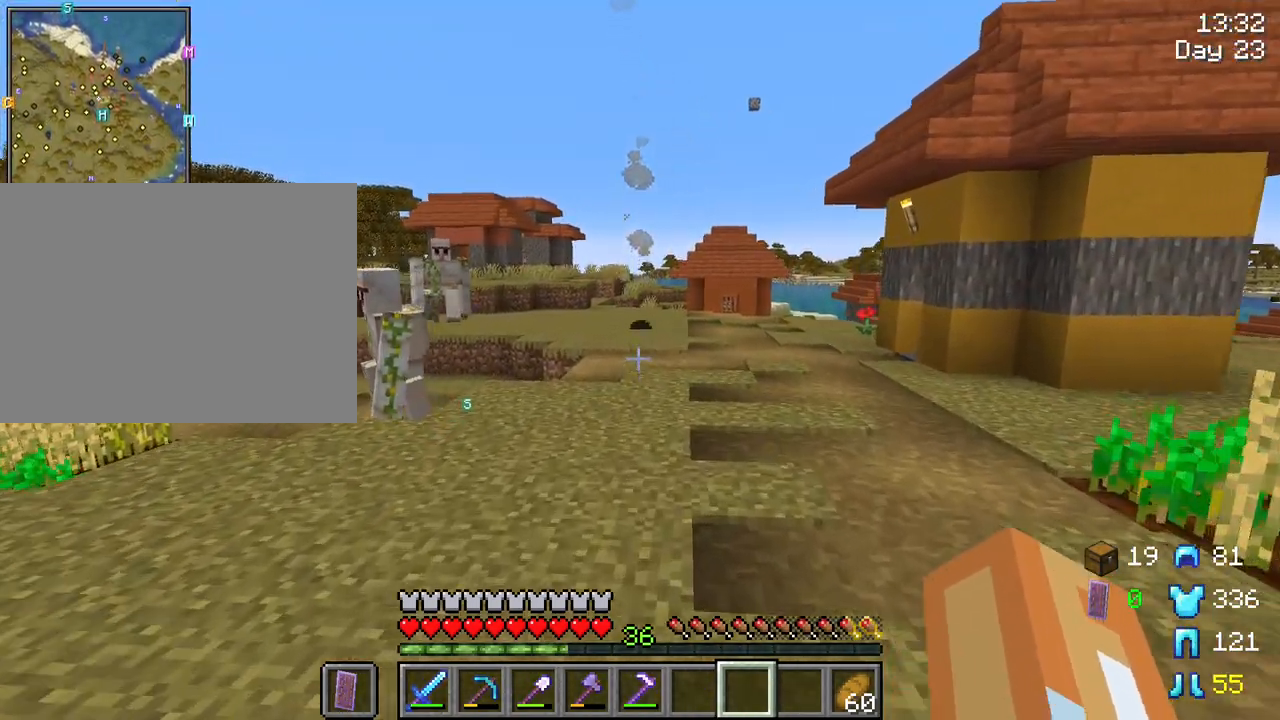
{"keys": ["w"], "mouse": [], "mouse_move": "still", "events": []}
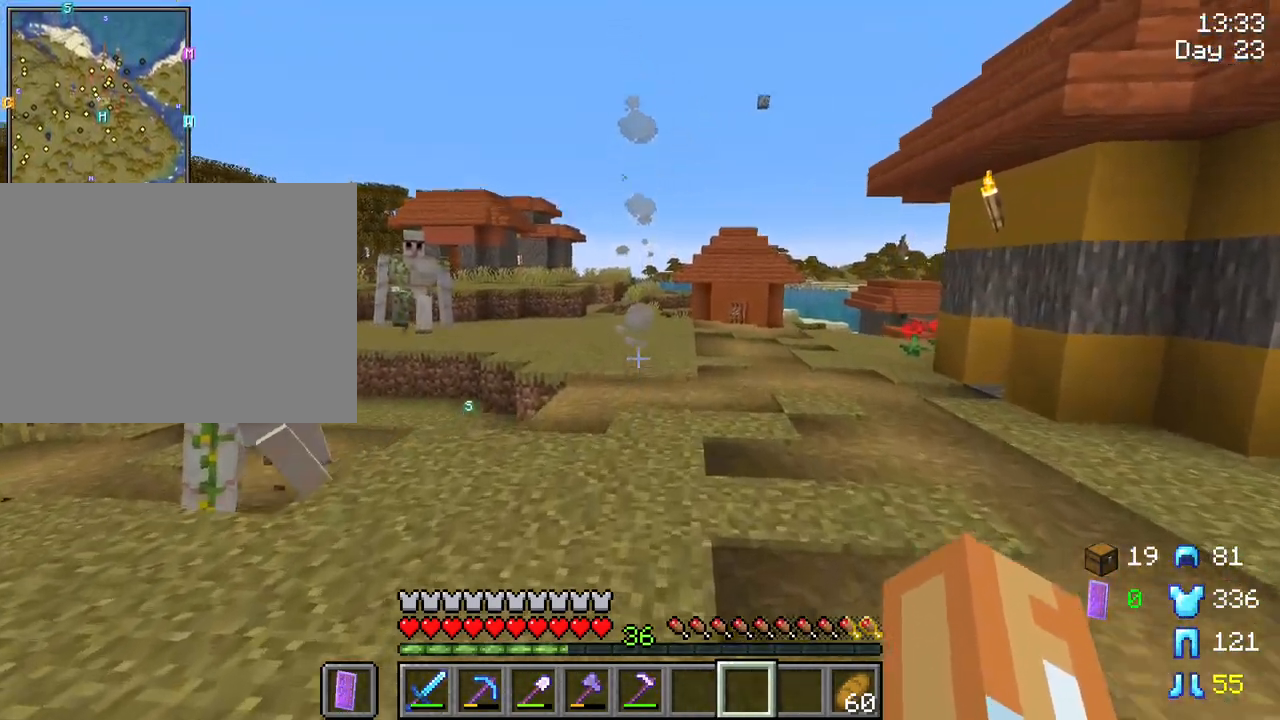
{"keys": ["d", "tab", "w"], "mouse": [], "mouse_move": "still", "events": [[350, "d", "down"], [433, "tab", "down"]]}
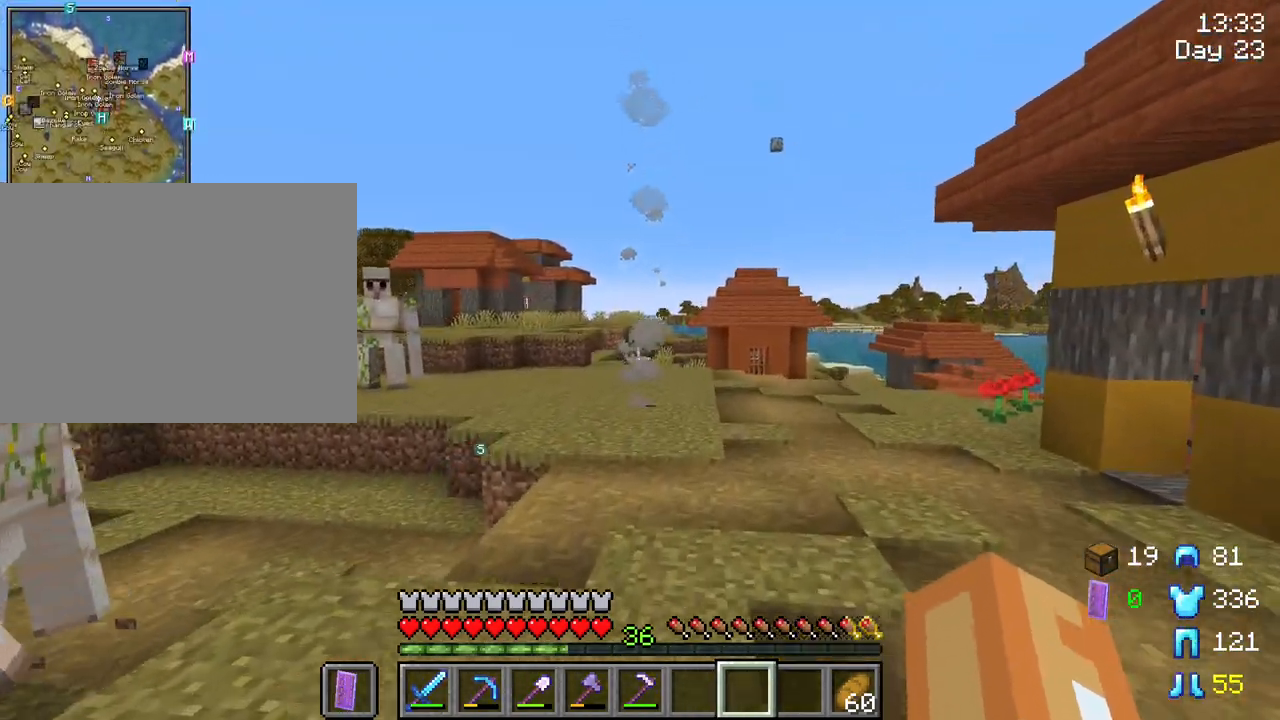
{"keys": ["w"], "mouse": [], "mouse_move": "still", "events": [[316, "d", "up"], [316, "tab", "up"]]}
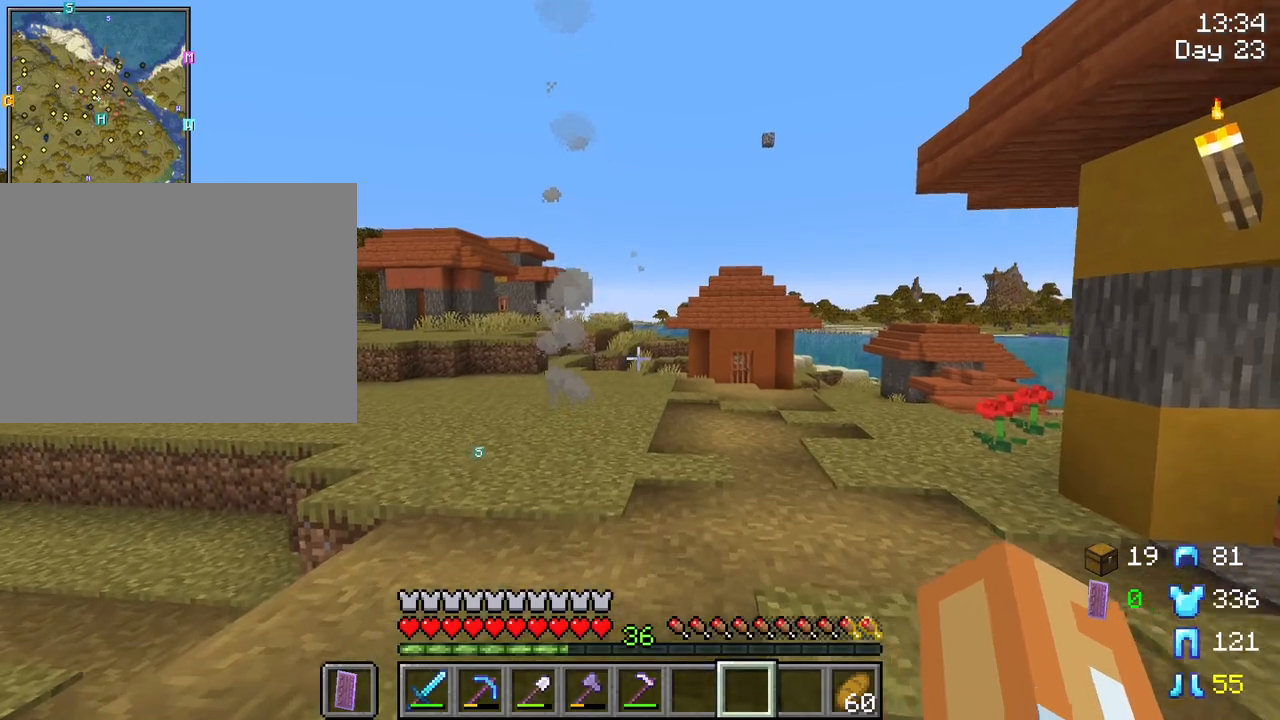
{"keys": ["w"], "mouse": [], "mouse_move": "still", "events": [[50, "ctrl", "down"], [50, "space", "down"], [233, "ctrl", "up"], [466, "space", "up"]]}
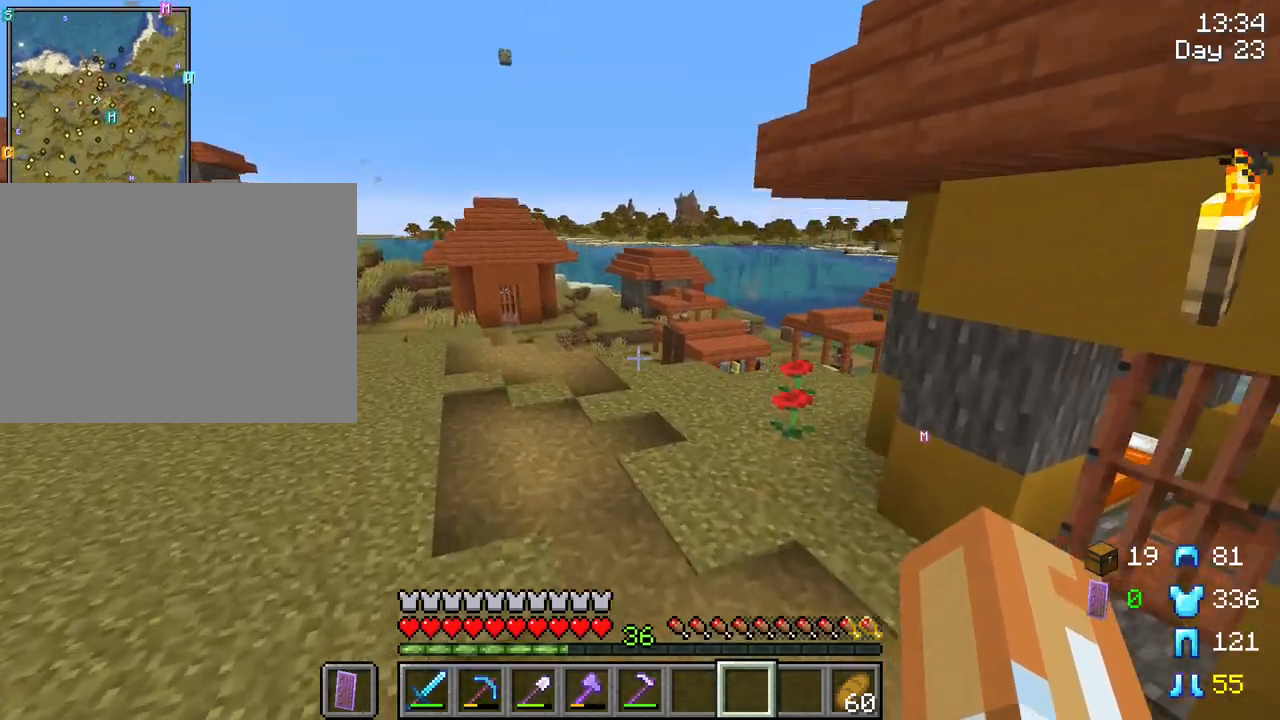
{"keys": ["a", "space", "w"], "mouse": [], "mouse_move": "still", "events": [[116, "space", "down"], [483, "a", "down"]]}
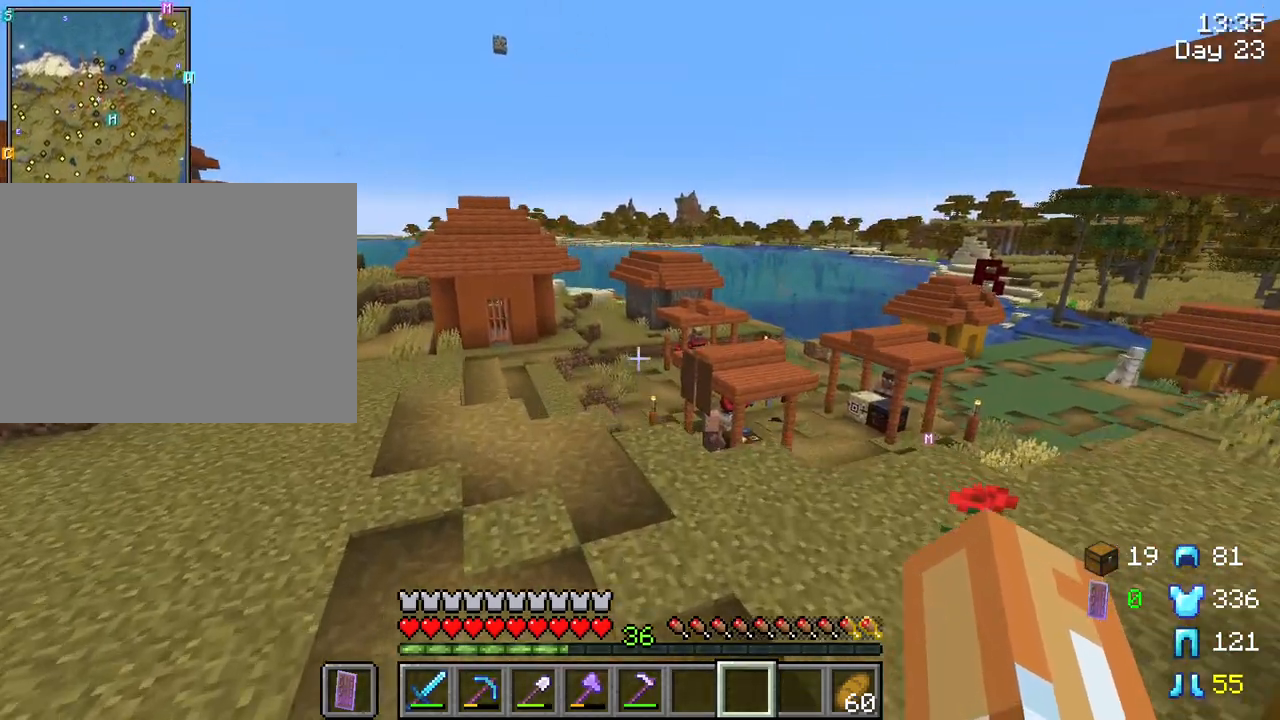
{"keys": ["w"], "mouse": [], "mouse_move": "still", "events": [[266, "a", "up"], [366, "space", "up"]]}
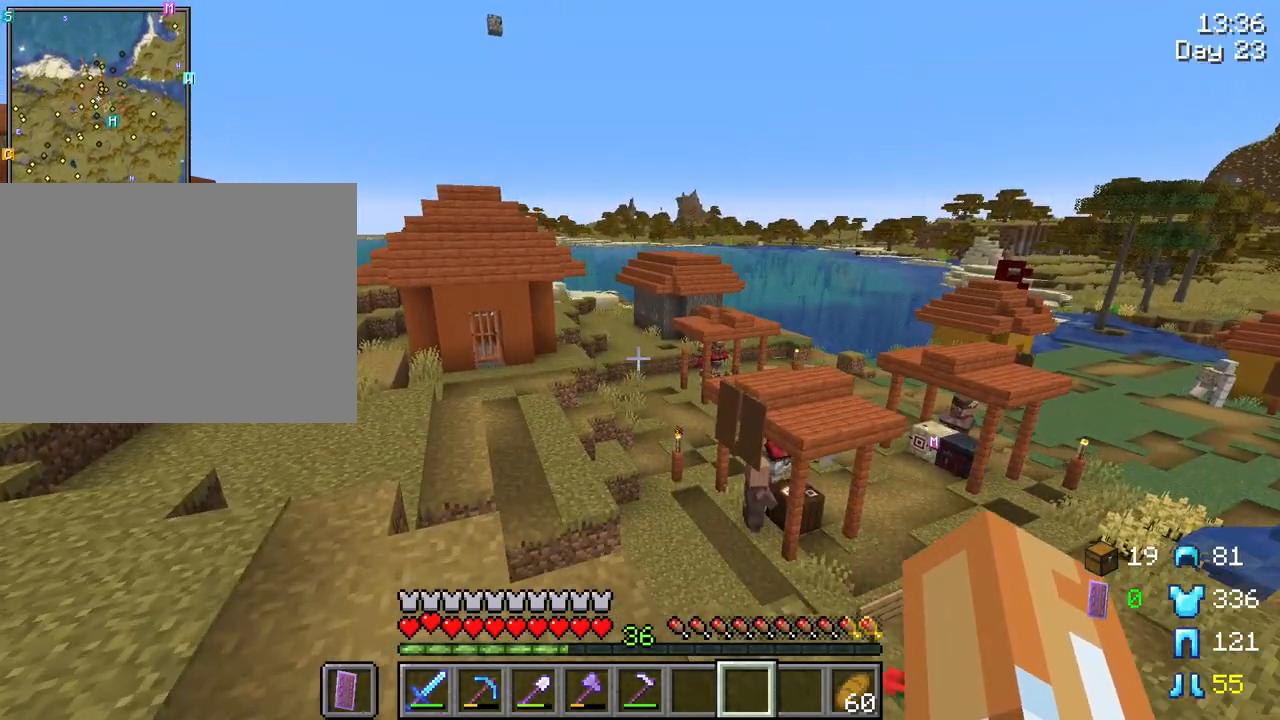
{"keys": [], "mouse": [], "mouse_move": "still", "events": [[150, "w", "up"]]}
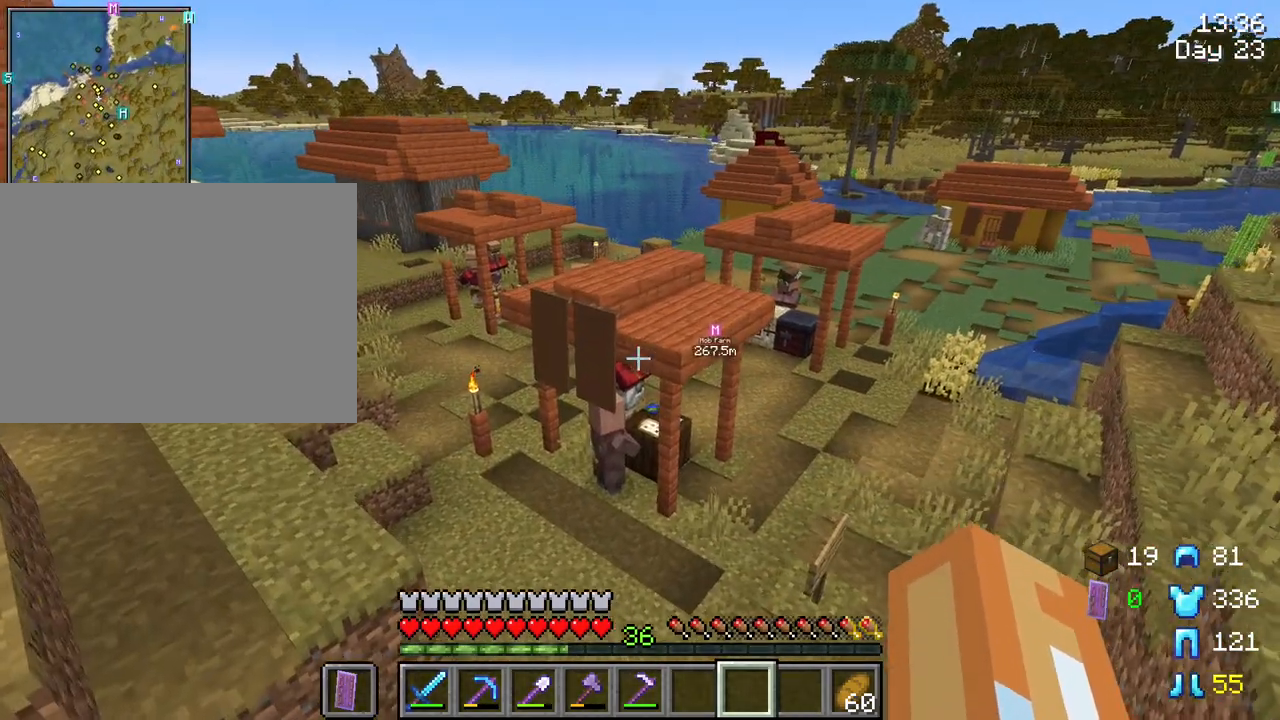
{"keys": ["a", "w"], "mouse": [], "mouse_move": "still", "events": [[16, "w", "down"], [116, "a", "down"]]}
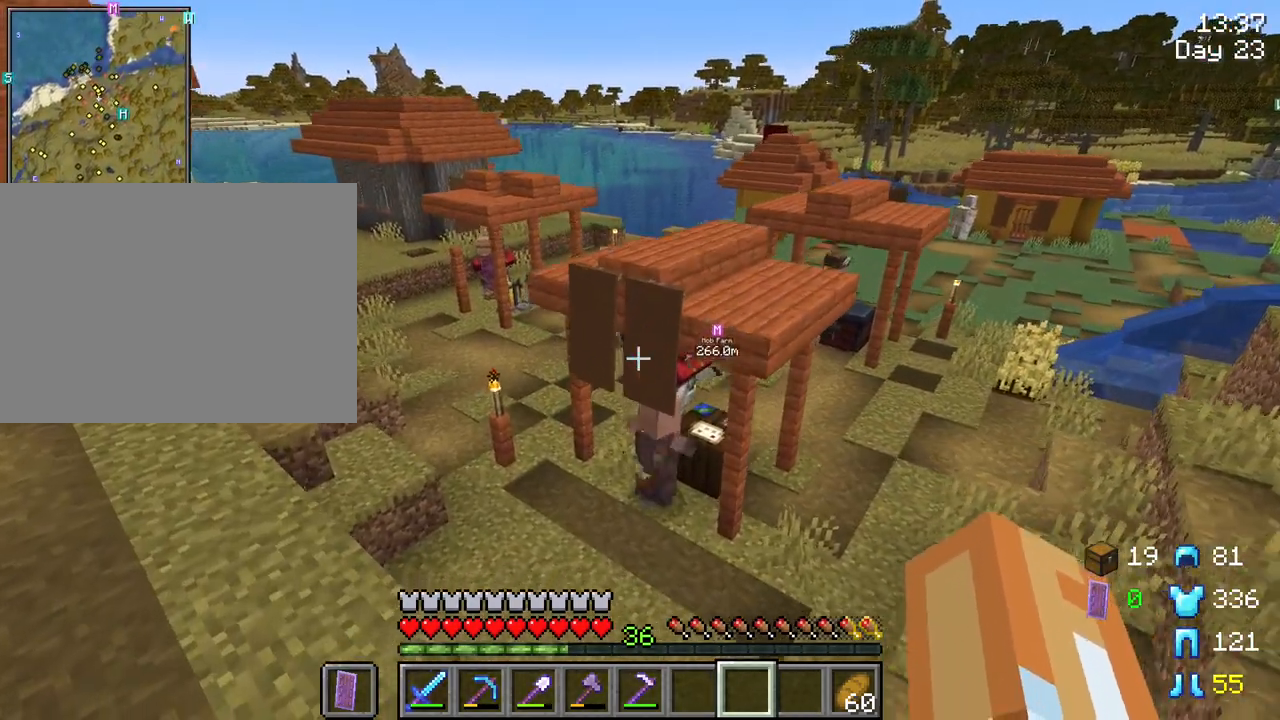
{"keys": ["a", "w"], "mouse": [], "mouse_move": "still", "events": []}
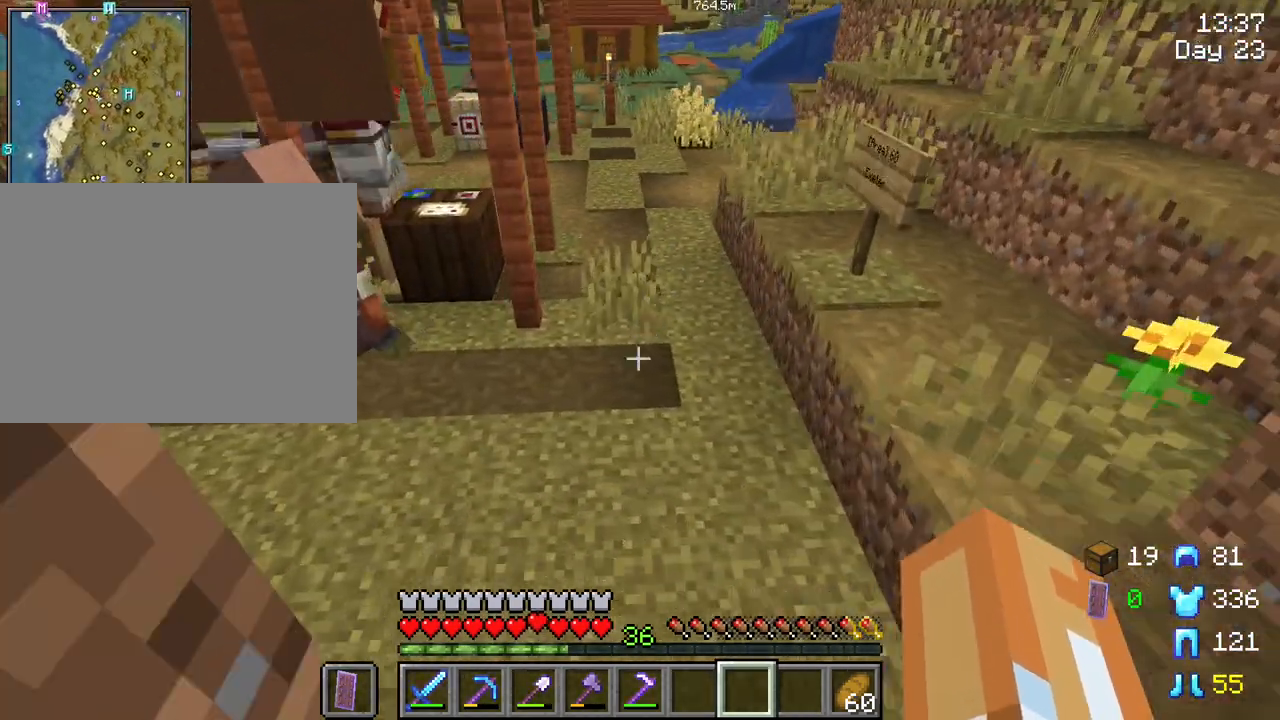
{"keys": ["w"], "mouse": [], "mouse_move": "still", "events": [[183, "a", "up"]]}
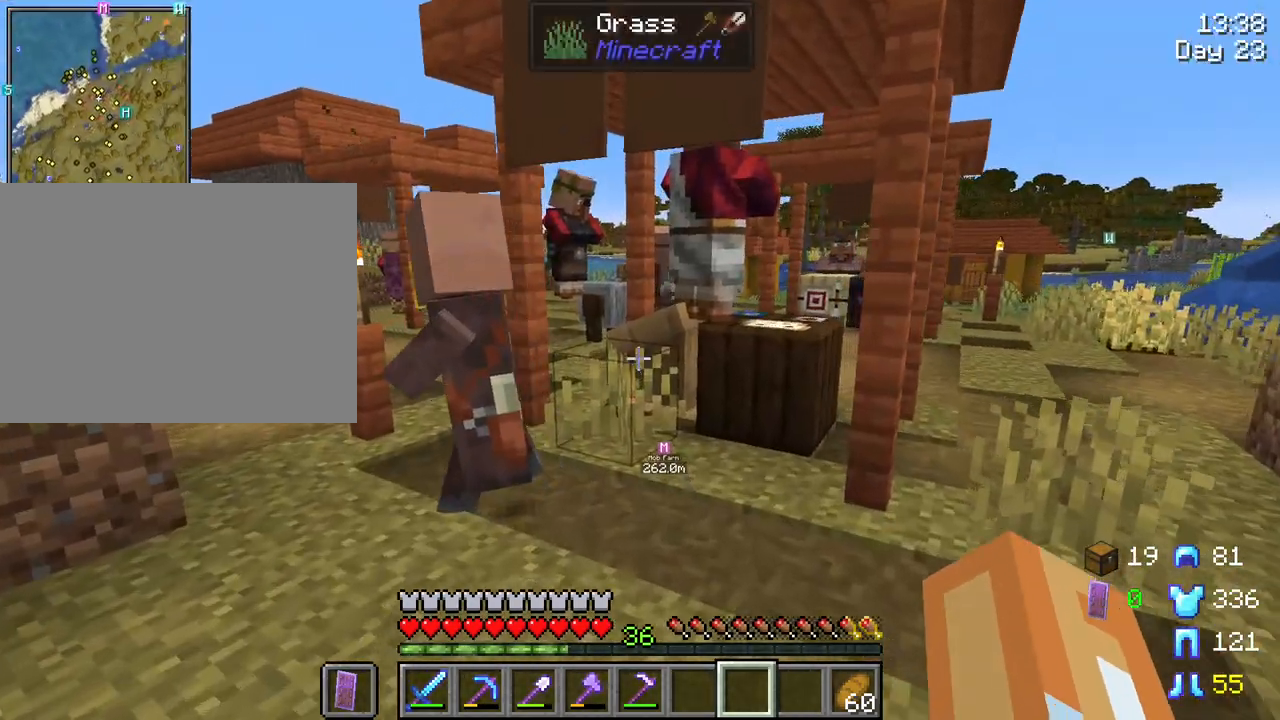
{"keys": [], "mouse": [], "mouse_move": "still", "events": [[400, "mouse_left", "down"], [400, "w", "up"], [483, "mouse_left", "up"]]}
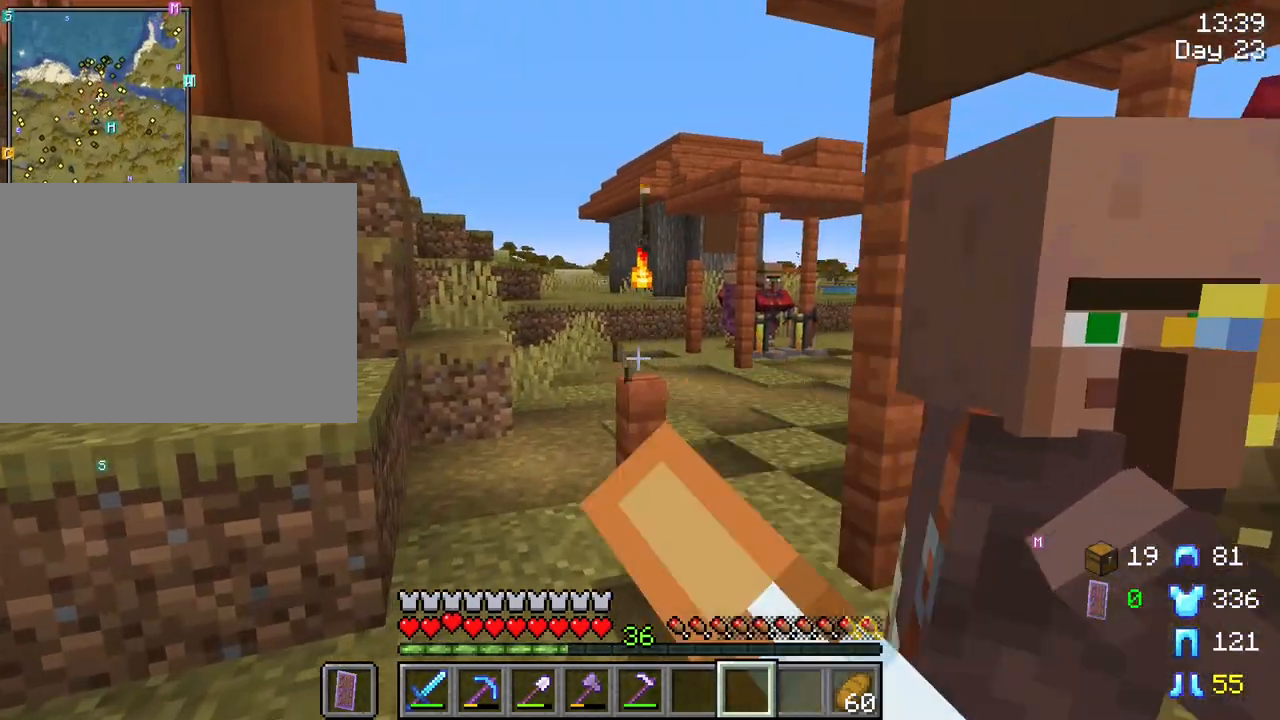
{"keys": [], "mouse": [], "mouse_move": "left", "events": []}
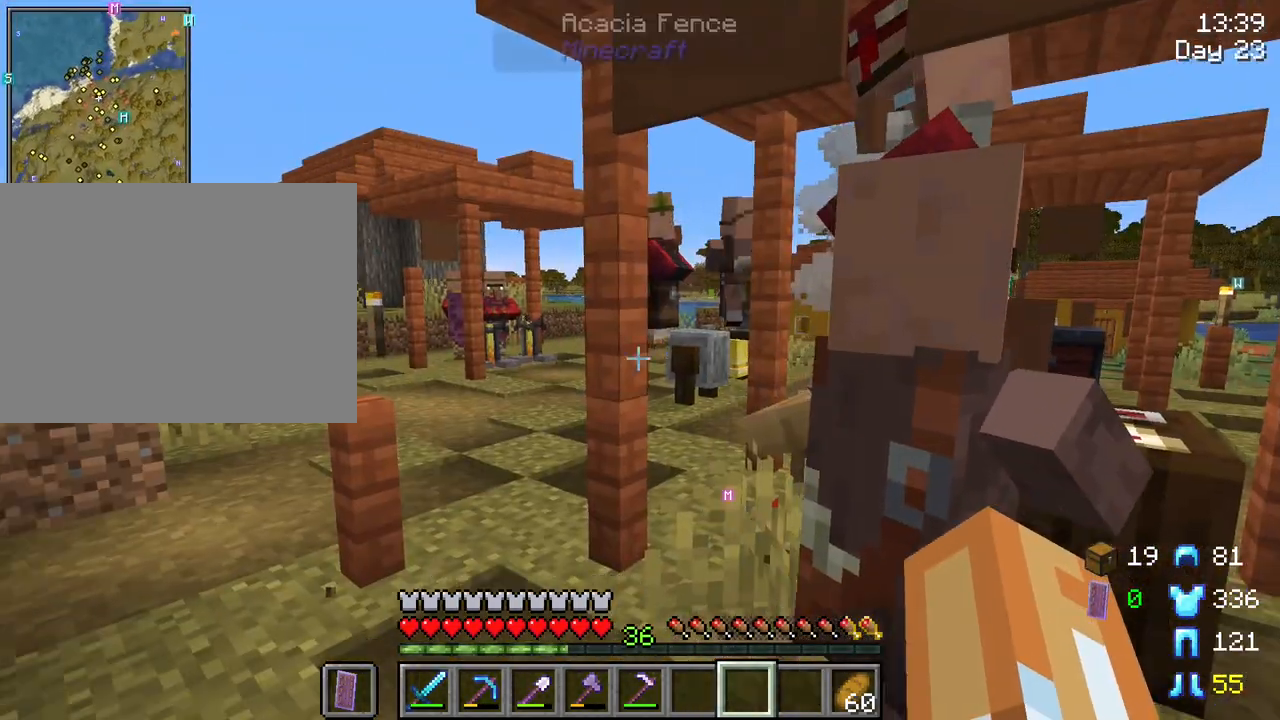
{"keys": ["w"], "mouse": [], "mouse_move": "still", "events": [[50, "w", "down"]]}
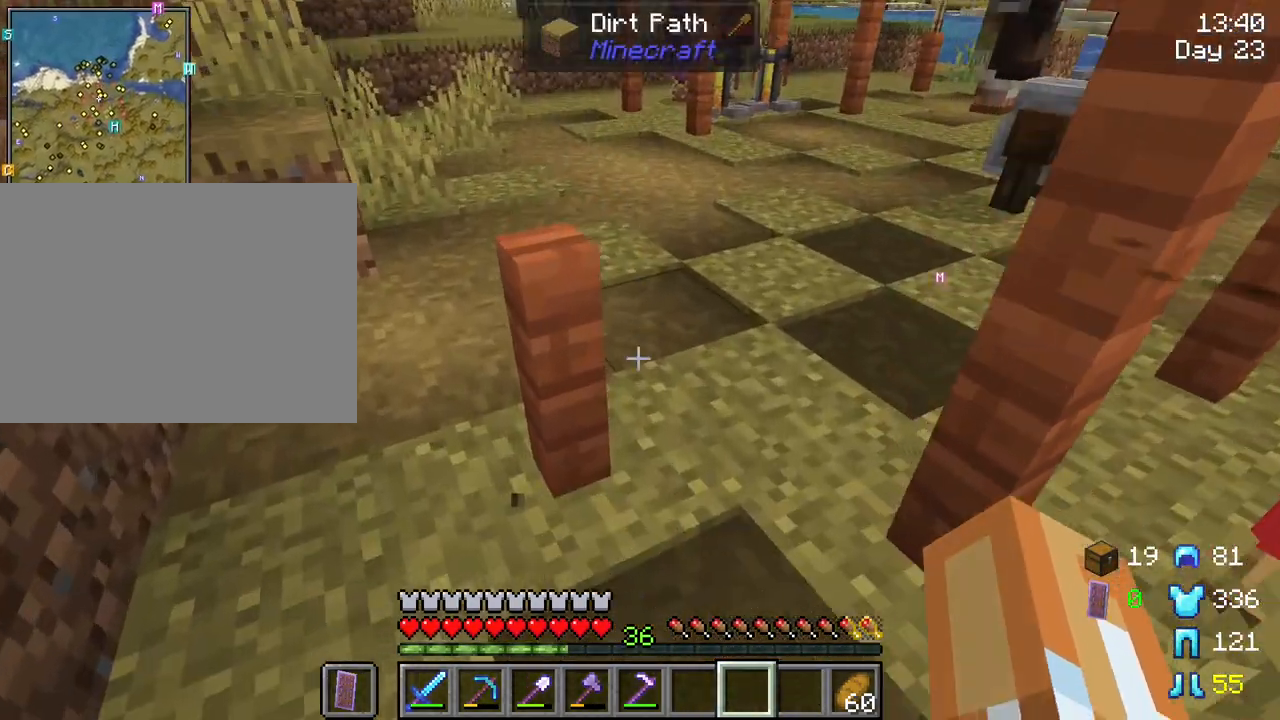
{"keys": [], "mouse": [], "mouse_move": "still", "events": [[16, "w", "up"]]}
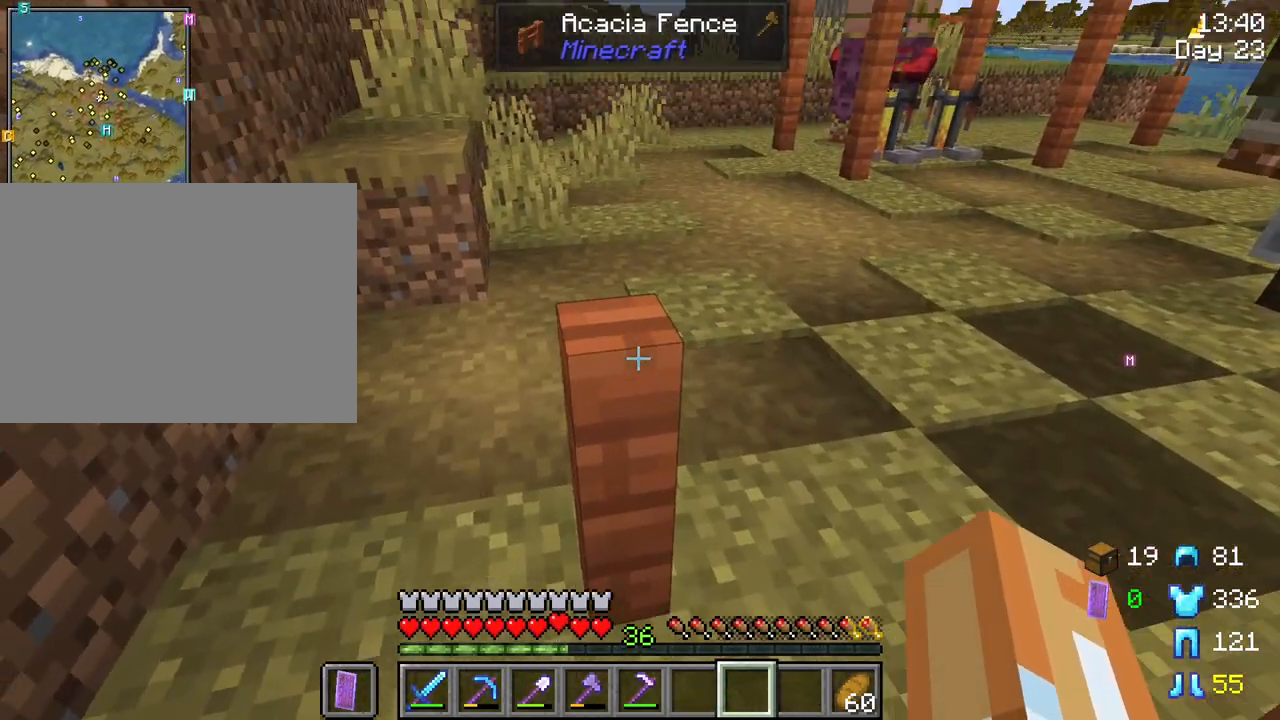
{"keys": [], "mouse": [], "mouse_move": "still", "events": [[316, "e", "down"], [416, "e", "up"]]}
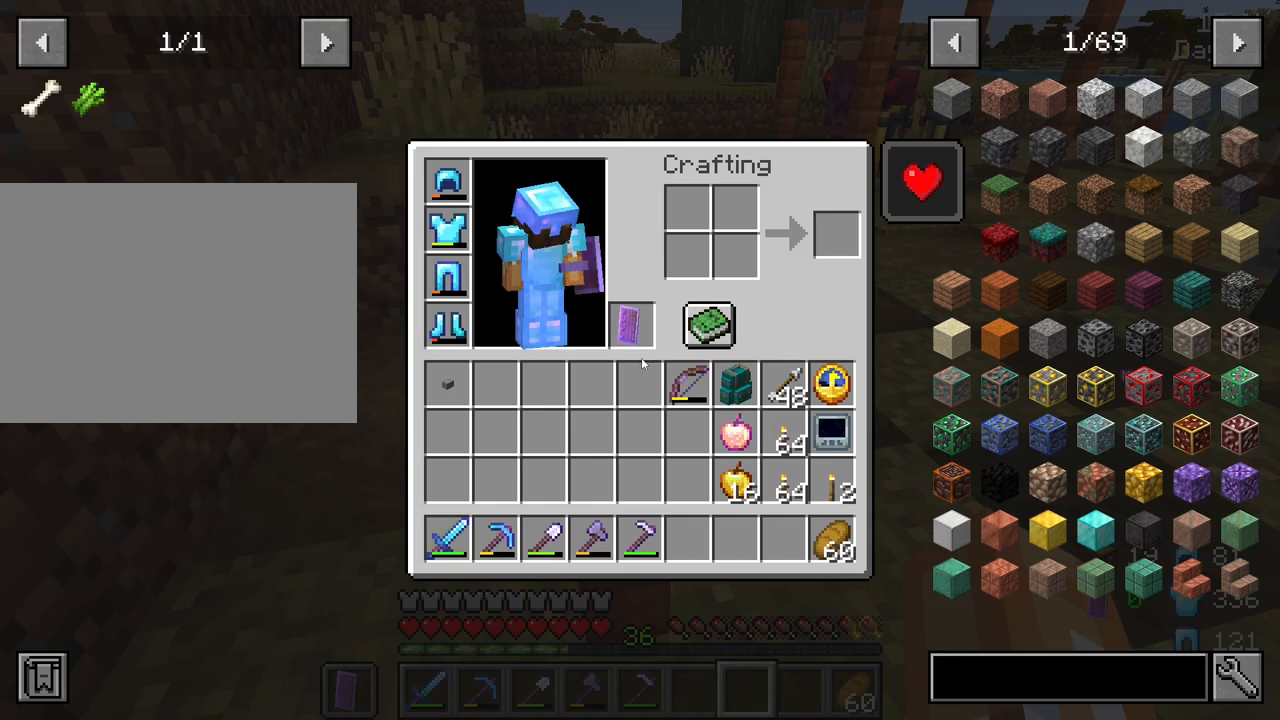
{"keys": ["shift"], "mouse": [], "mouse_move": "right", "events": [[100, "shift", "down"]]}
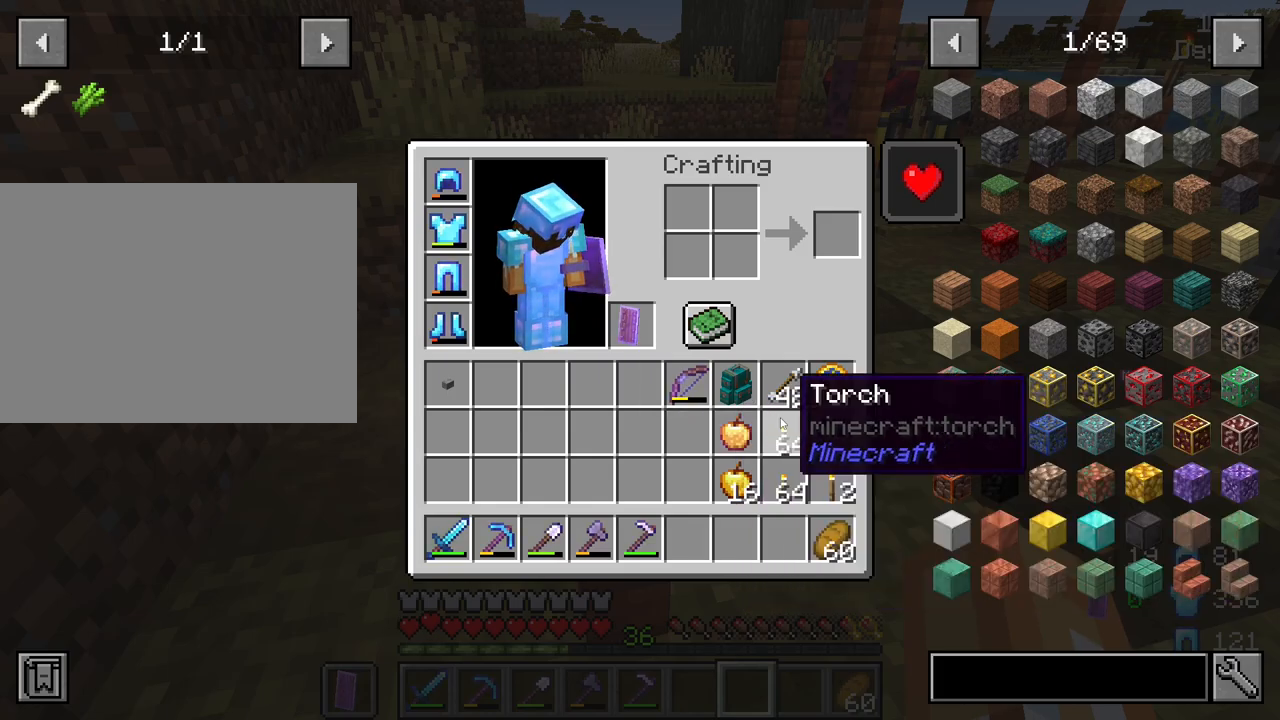
{"keys": ["shift"], "mouse": [], "mouse_move": "still", "events": []}
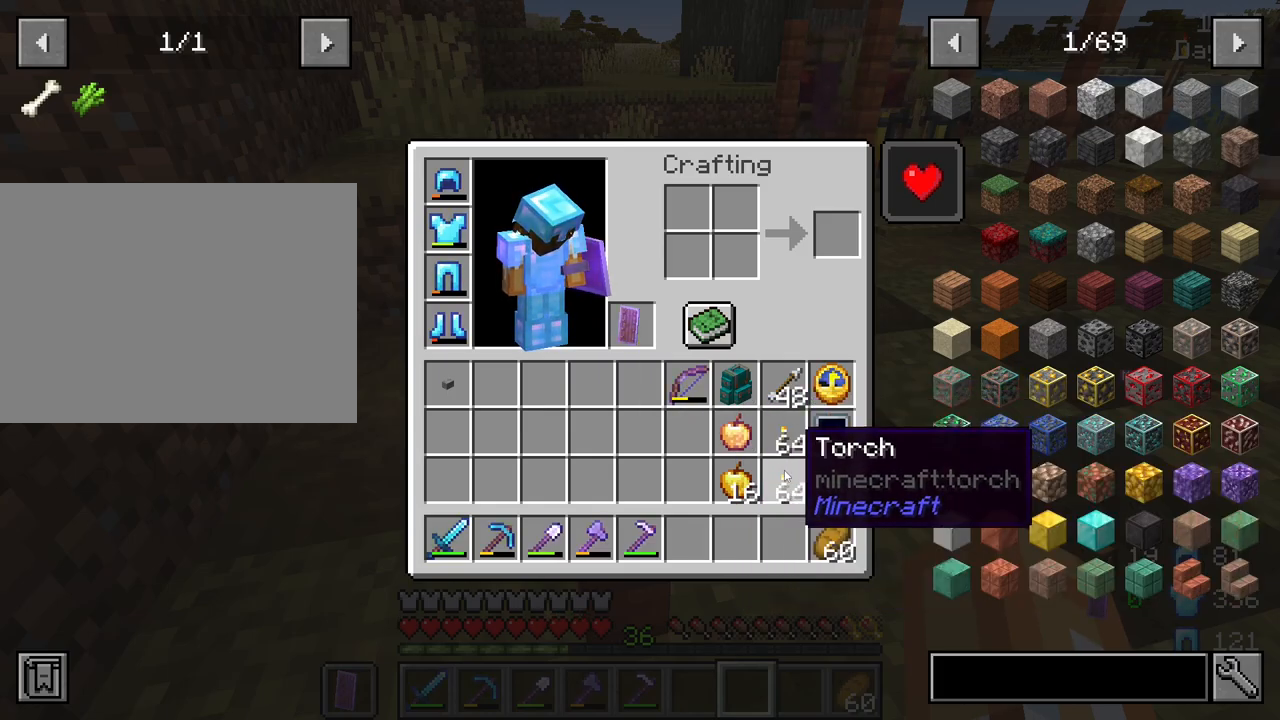
{"keys": [], "mouse": [], "mouse_move": "still", "events": [[33, "mouse_left", "down"], [133, "mouse_left", "up"], [266, "e", "down"], [366, "e", "up"], [366, "shift", "up"]]}